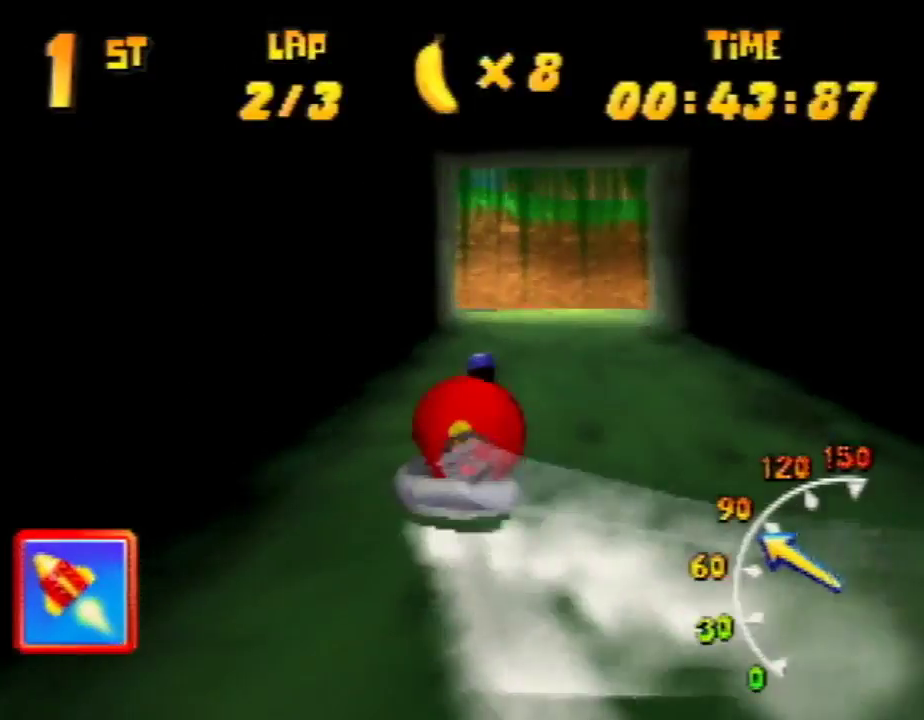
Gameplay with a controller (Nintendo layout); each line is a JSON object with the inputs held at the frame after it. "events" lists button and stick changes between this image and that frame as [ms after this image, input, new state], when the widget could be followed in between. Not read: L1 L3 R3.
{"buttons": ["A", "R1"], "left_stick": "up-right", "events": [[33, "A", "down"], [267, "A", "up"], [300, "A", "down"], [433, "A", "up"], [500, "A", "down"]]}
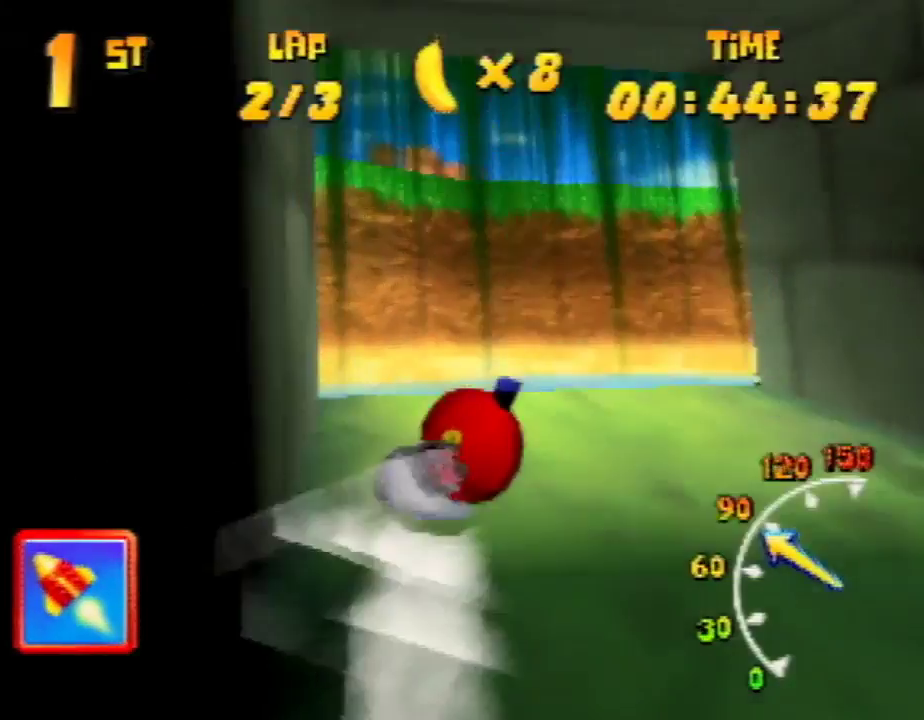
{"buttons": ["A", "B", "R1"], "left_stick": "up-right", "events": [[100, "A", "up"], [133, "A", "down"], [200, "B", "down"]]}
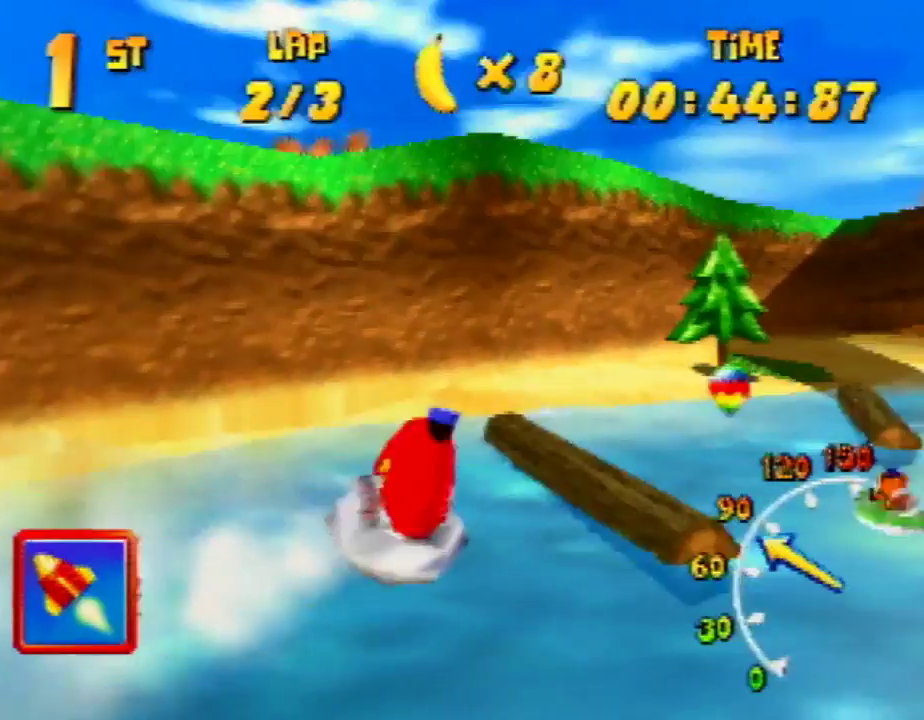
{"buttons": ["A", "R1"], "left_stick": "up-left", "events": [[33, "B", "up"], [367, "left_stick", "up-left"]]}
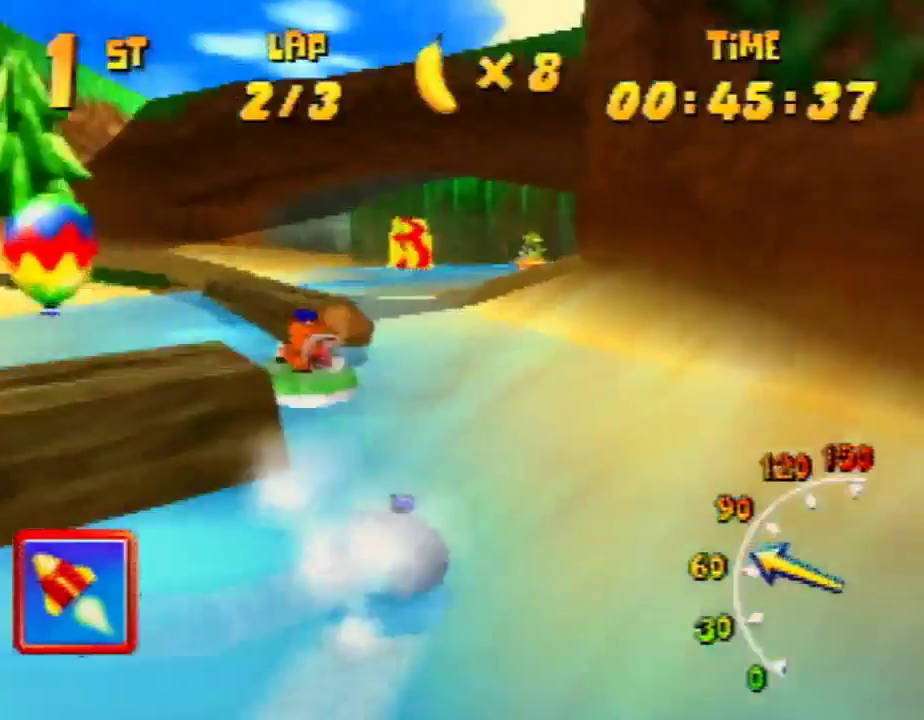
{"buttons": ["A", "R1"], "left_stick": "up-right", "events": [[167, "A", "up"], [200, "A", "down"], [300, "left_stick", "up-right"], [367, "A", "up"], [433, "A", "down"]]}
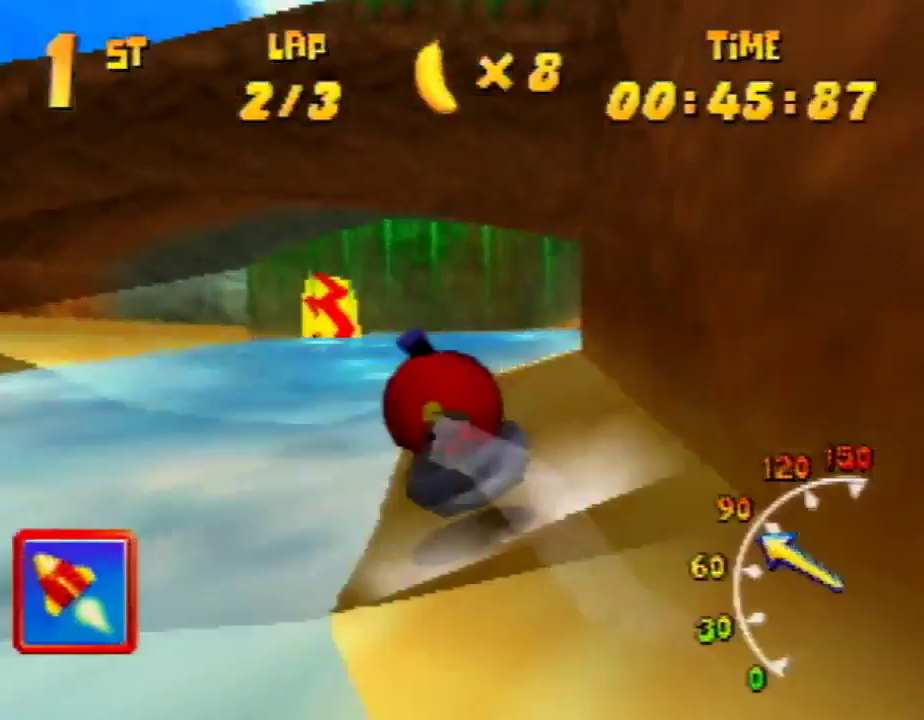
{"buttons": ["A", "R1"], "left_stick": "up-left", "events": [[100, "A", "up"], [267, "A", "down"], [367, "A", "up"], [367, "left_stick", "up-left"], [433, "A", "down"]]}
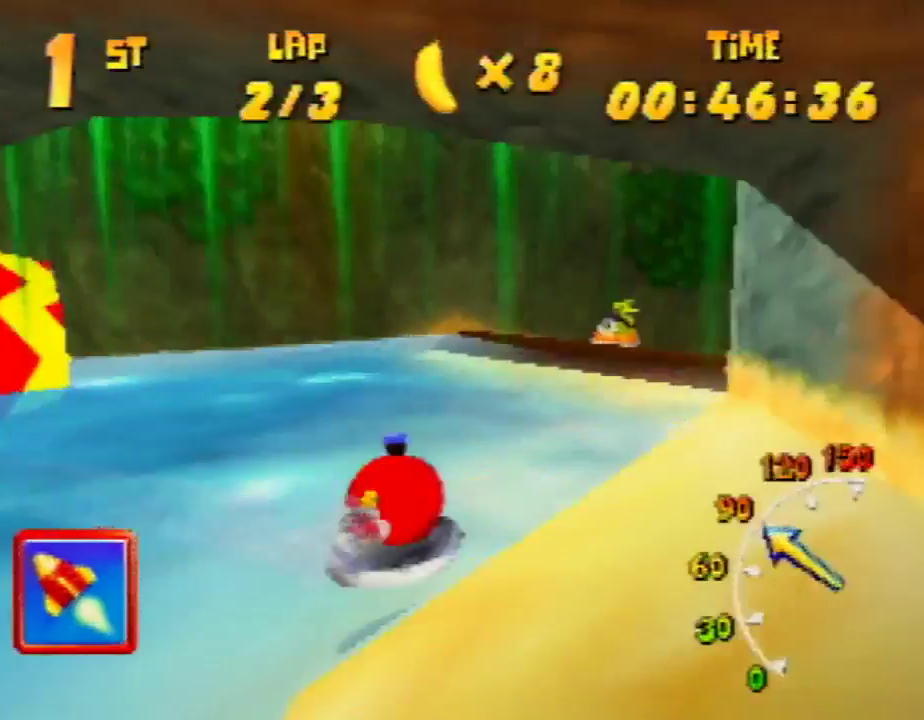
{"buttons": ["A", "R1"], "left_stick": "up-left", "events": [[33, "A", "up"], [100, "left_stick", "up-right"], [167, "A", "down"], [233, "R1", "up"], [333, "R1", "down"], [467, "left_stick", "up-left"]]}
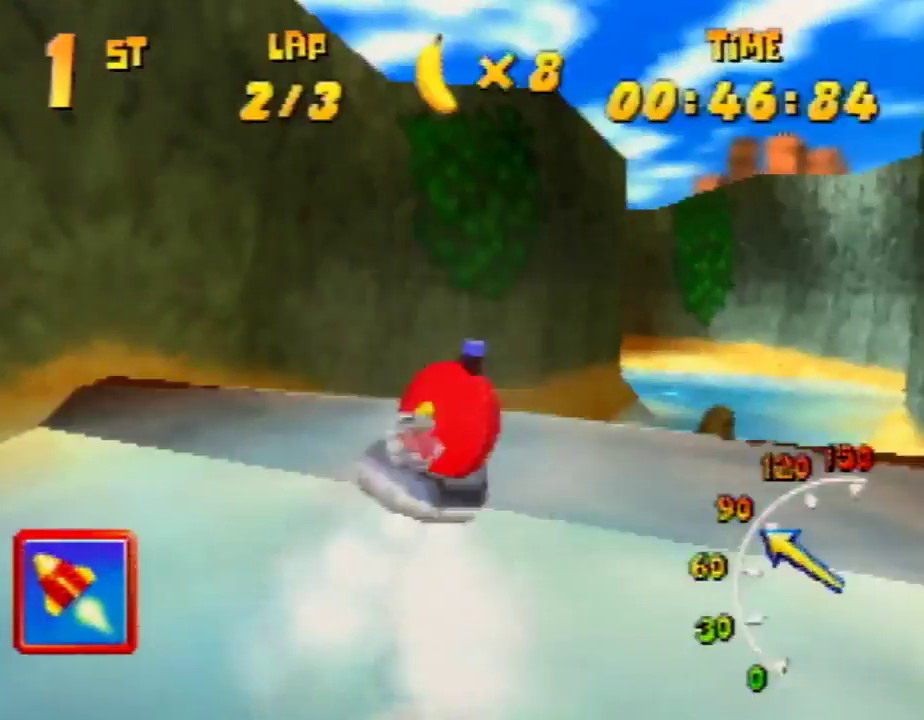
{"buttons": ["A", "R1"], "left_stick": "up-left", "events": [[67, "left_stick", "up-right"], [200, "A", "up"], [267, "A", "down"], [367, "A", "up"], [433, "A", "down"], [433, "left_stick", "up-left"]]}
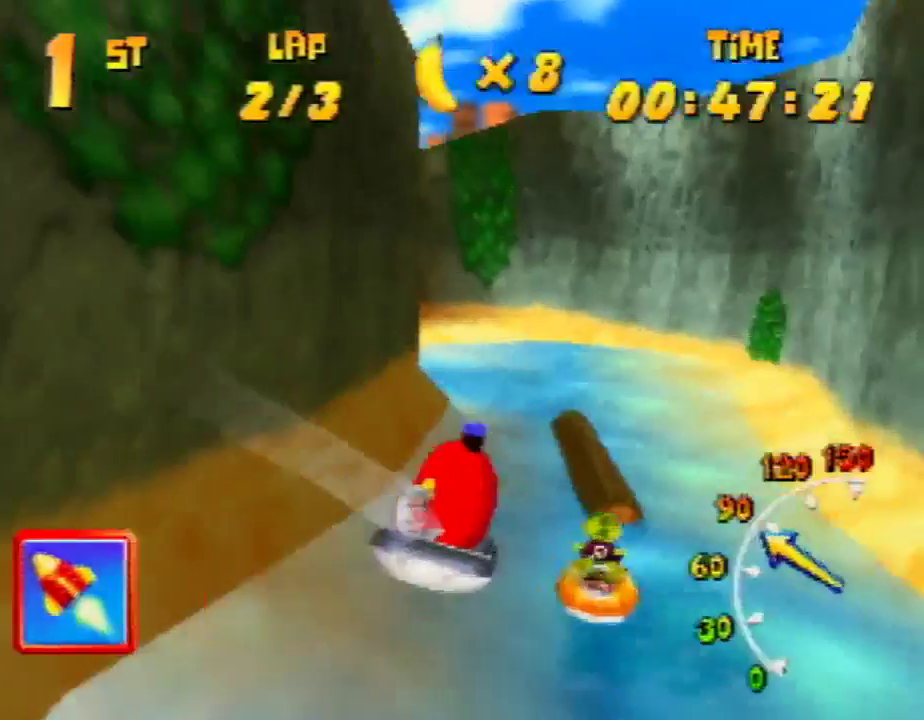
{"buttons": ["A", "R1"], "left_stick": "up-left", "events": [[33, "A", "up"], [100, "A", "down"], [100, "left_stick", "up-right"], [200, "left_stick", "up-left"], [233, "A", "up"], [300, "A", "down"], [367, "A", "up"], [433, "A", "down"]]}
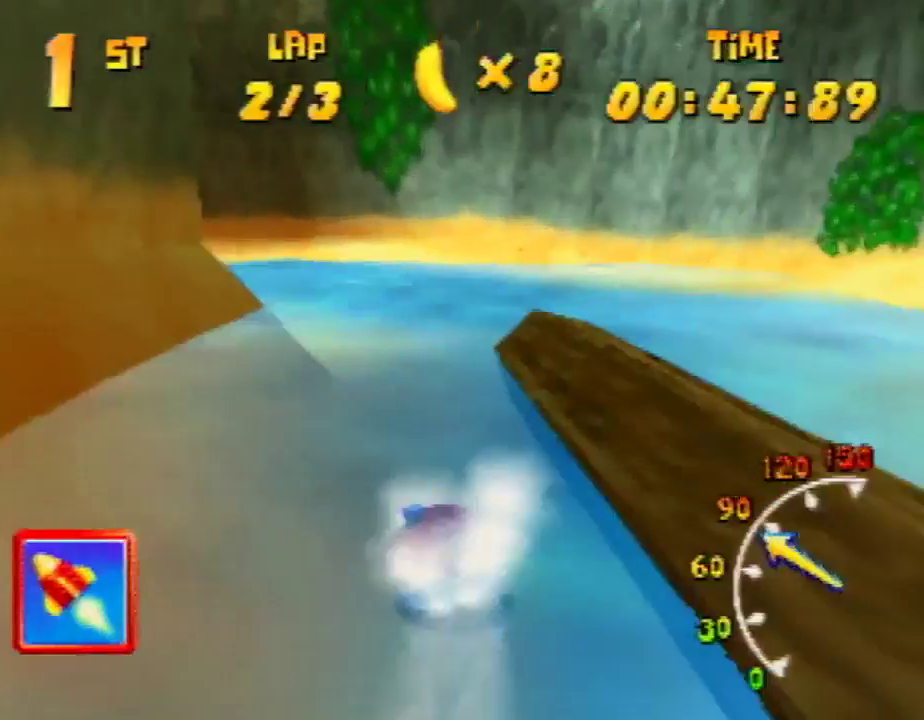
{"buttons": ["A", "R1"], "left_stick": "up-left", "events": [[200, "A", "up"], [267, "A", "down"], [400, "A", "up"], [467, "A", "down"]]}
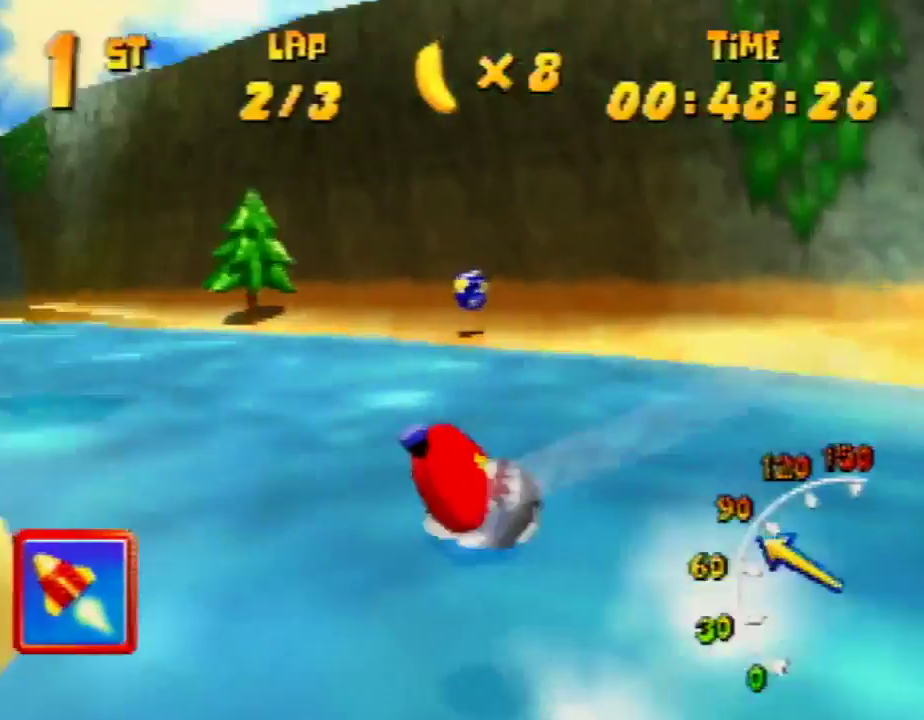
{"buttons": ["A", "R1"], "left_stick": "up-left", "events": [[233, "A", "up"], [233, "left_stick", "up-right"], [333, "A", "down"], [367, "left_stick", "up-left"], [433, "A", "up"], [467, "A", "down"]]}
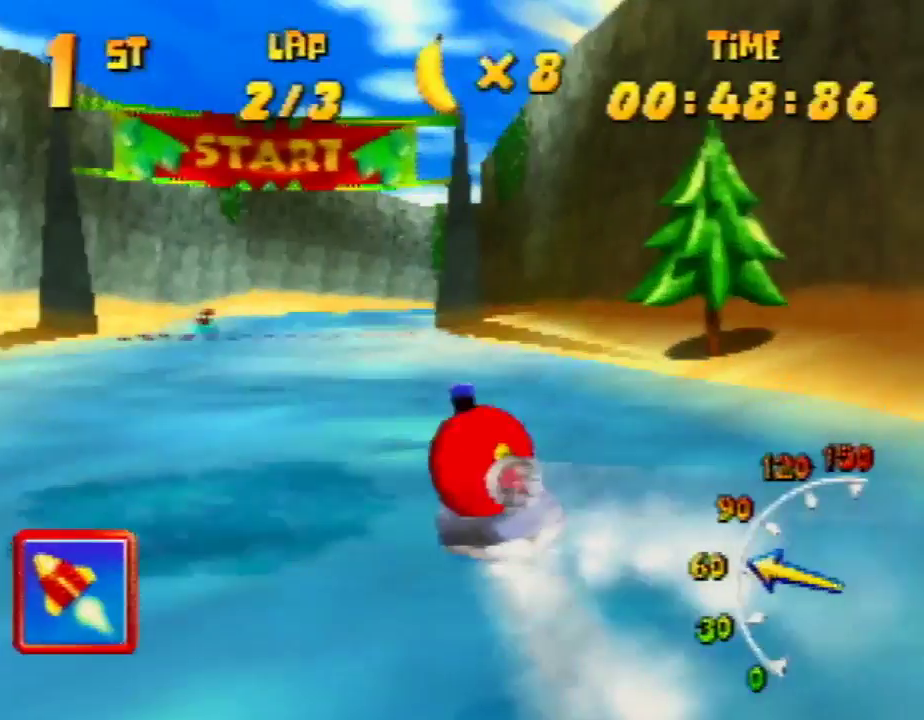
{"buttons": ["R1"], "left_stick": "up-right", "events": [[100, "A", "up"], [100, "left_stick", "up-right"], [167, "A", "down"], [333, "A", "up"], [367, "A", "down"], [500, "A", "up"]]}
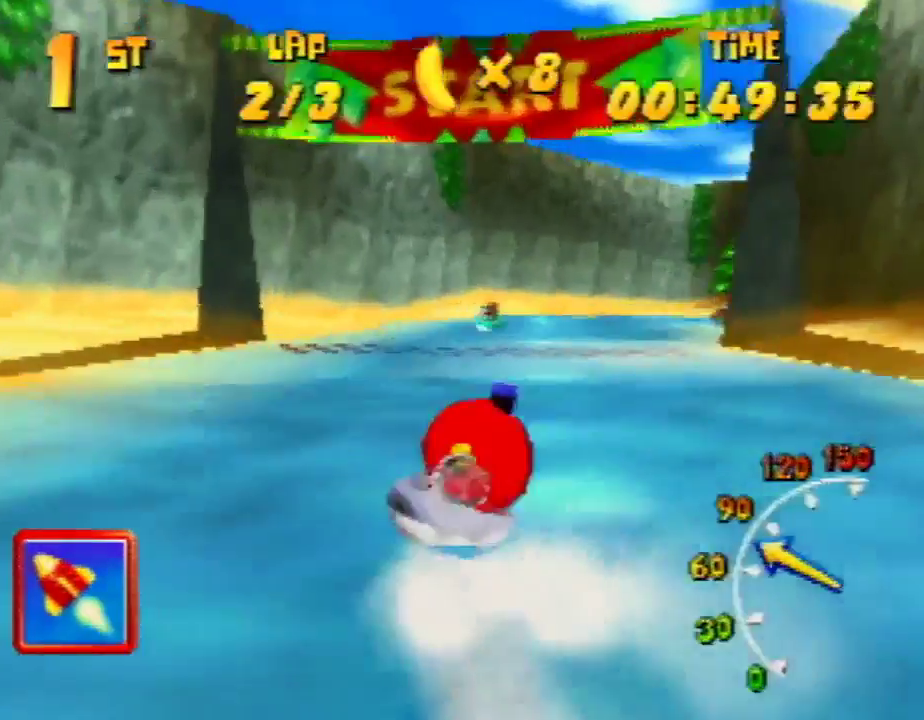
{"buttons": ["A", "R1"], "left_stick": "up-right", "events": [[33, "A", "down"], [133, "left_stick", "up-left"], [167, "A", "up"], [200, "A", "down"], [300, "A", "up"], [367, "left_stick", "up-right"], [400, "A", "down"]]}
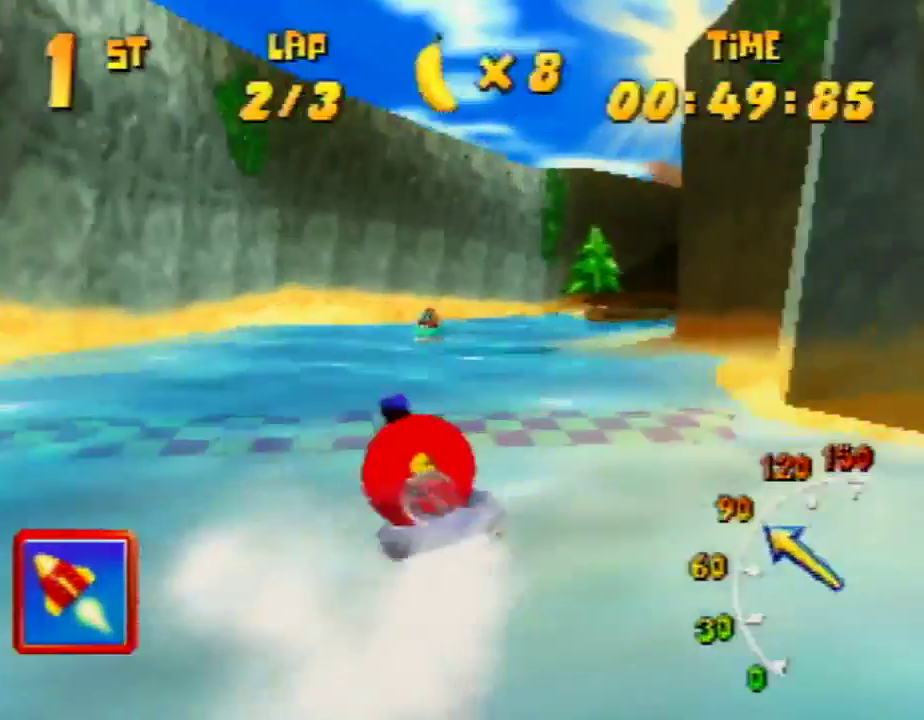
{"buttons": ["A", "R1"], "left_stick": "up-right", "events": [[33, "A", "up"], [267, "A", "down"], [300, "left_stick", "up-left"], [400, "A", "up"], [467, "A", "down"], [467, "left_stick", "up-right"]]}
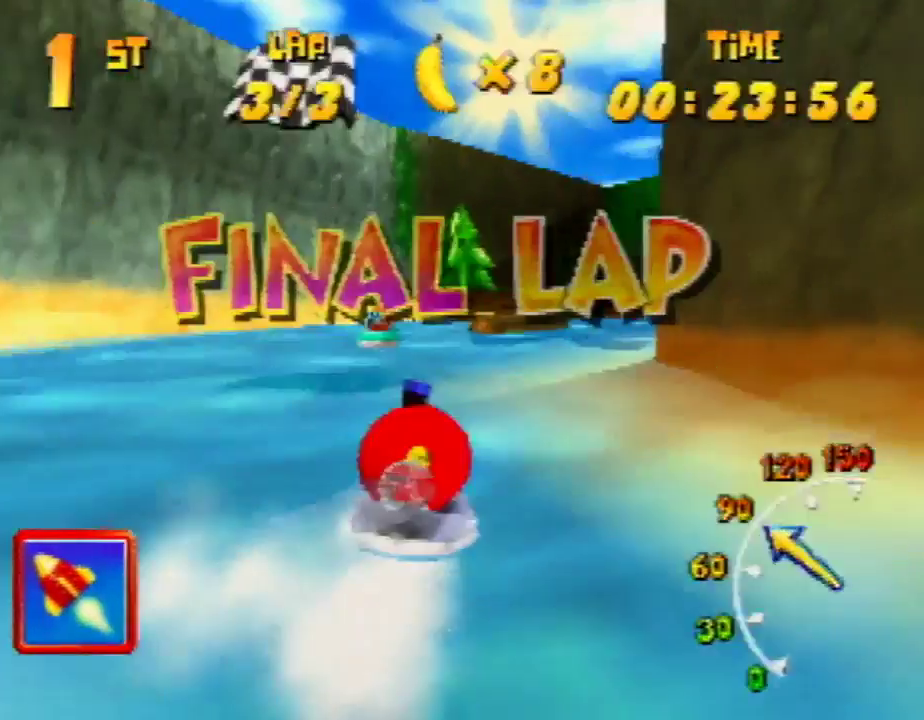
{"buttons": ["A", "R1"], "left_stick": "up-left", "events": [[133, "A", "up"], [167, "A", "down"], [367, "left_stick", "up-left"], [467, "A", "up"], [500, "A", "down"]]}
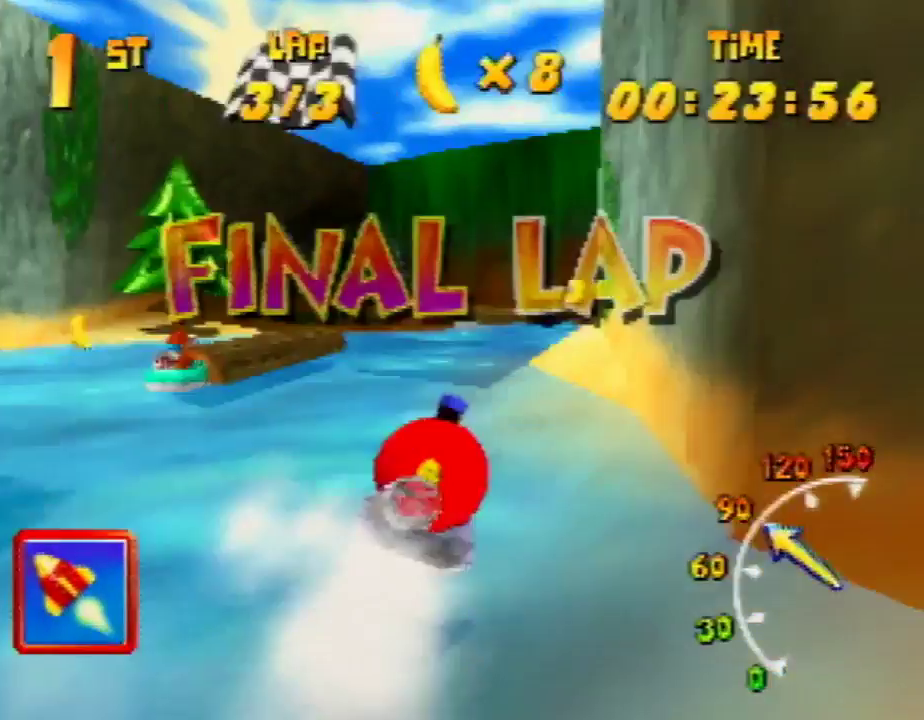
{"buttons": ["R1"], "left_stick": "up-left", "events": [[100, "left_stick", "up-right"], [167, "A", "up"], [200, "A", "down"], [300, "A", "up"], [400, "A", "down"], [400, "left_stick", "up-left"], [500, "A", "up"]]}
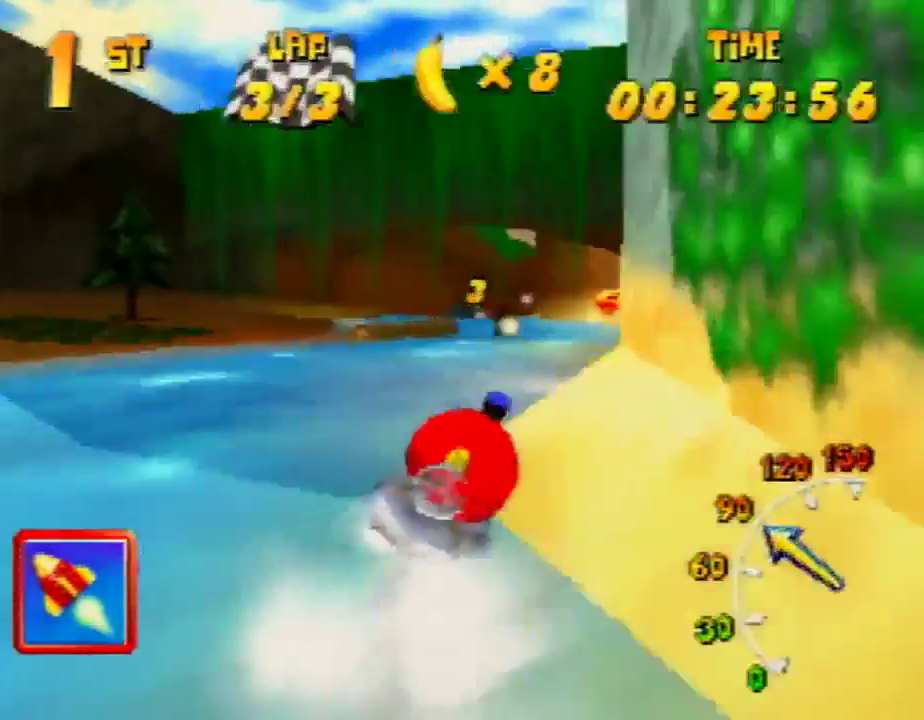
{"buttons": ["R1"], "left_stick": "up-left", "events": [[33, "A", "down"], [100, "left_stick", "up-right"], [167, "A", "up"], [267, "A", "down"], [367, "A", "up"], [400, "A", "down"], [400, "left_stick", "up-left"], [500, "A", "up"]]}
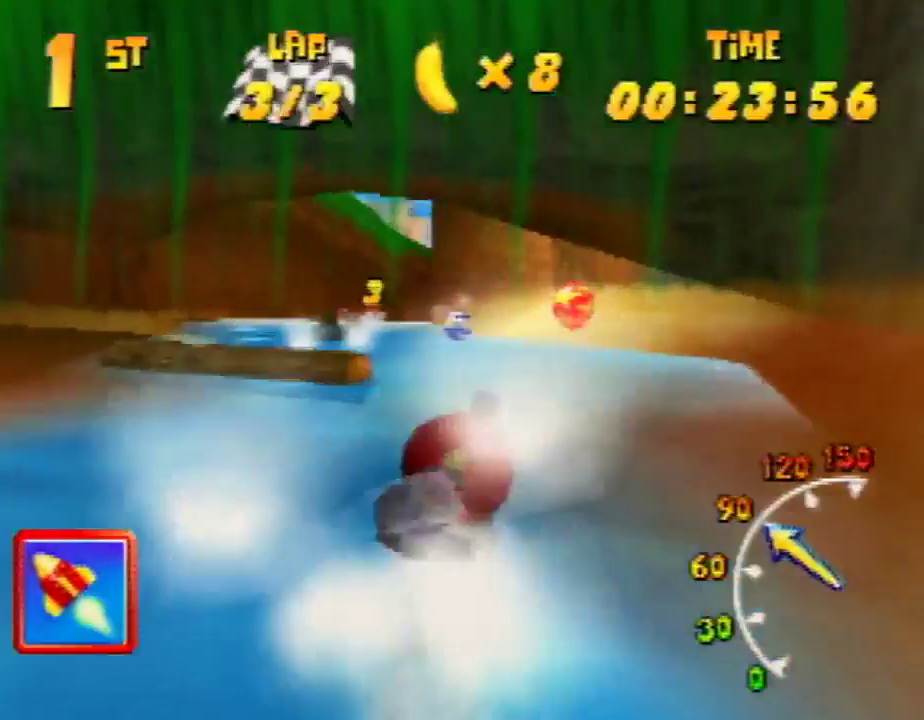
{"buttons": ["A", "R1"], "left_stick": "up-left", "events": [[100, "A", "down"], [300, "A", "up"], [300, "left_stick", "up-right"], [367, "left_stick", "up-left"], [467, "A", "down"]]}
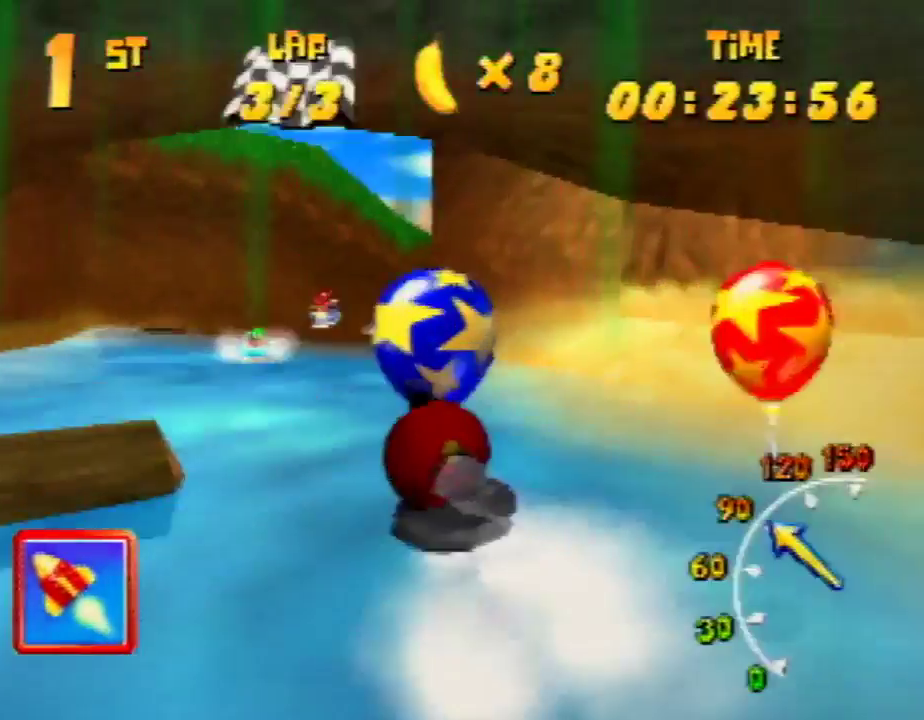
{"buttons": ["A", "R1"], "left_stick": "up-right", "events": [[100, "A", "up"], [100, "left_stick", "up-right"], [167, "A", "down"], [233, "A", "up"], [400, "A", "down"], [400, "R1", "up"], [500, "R1", "down"]]}
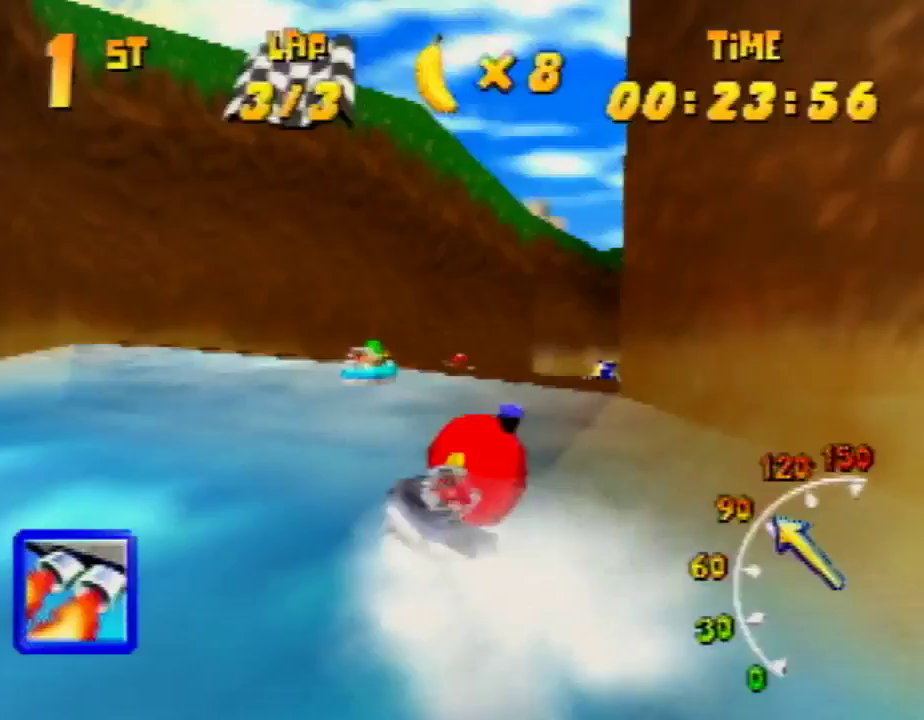
{"buttons": ["A", "R1"], "left_stick": "up-left", "events": [[167, "left_stick", "up-left"], [267, "left_stick", "up-right"], [467, "left_stick", "up-left"]]}
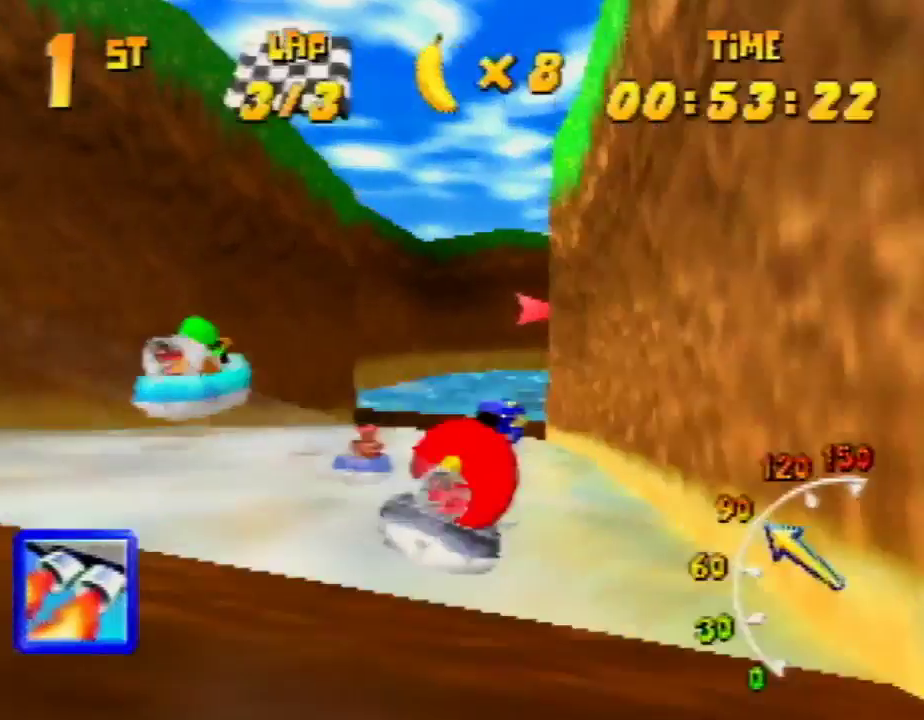
{"buttons": ["A", "R1"], "left_stick": "up-right", "events": [[133, "A", "up"], [233, "A", "down"], [300, "A", "up"], [367, "A", "down"], [367, "left_stick", "up-right"]]}
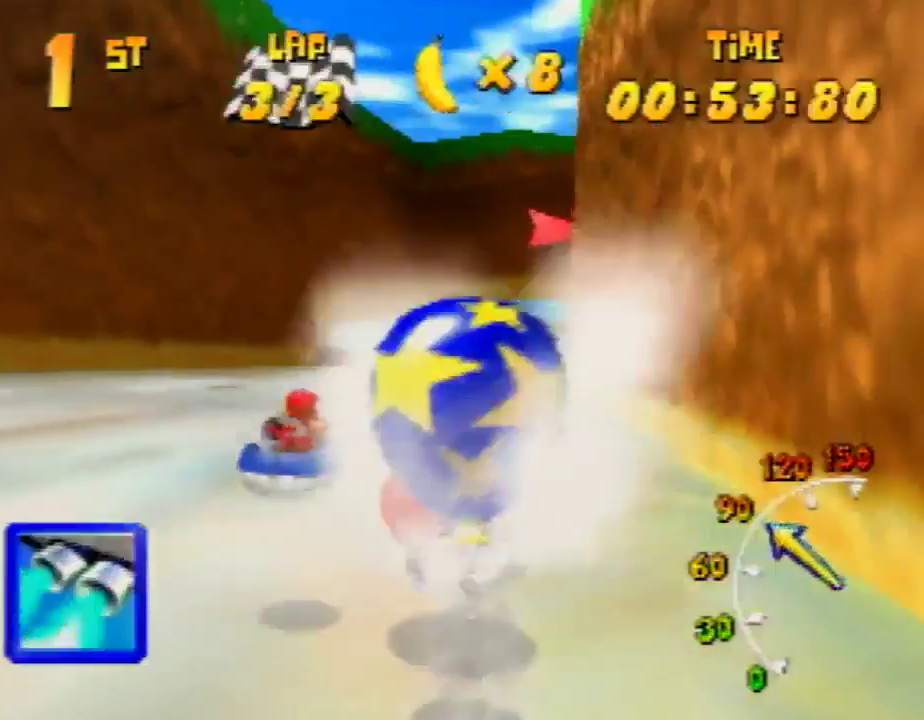
{"buttons": ["A", "R1"], "left_stick": "up-right", "events": [[33, "A", "up"], [100, "A", "down"], [333, "A", "up"], [333, "left_stick", "up-left"], [400, "A", "down"], [500, "left_stick", "up-right"]]}
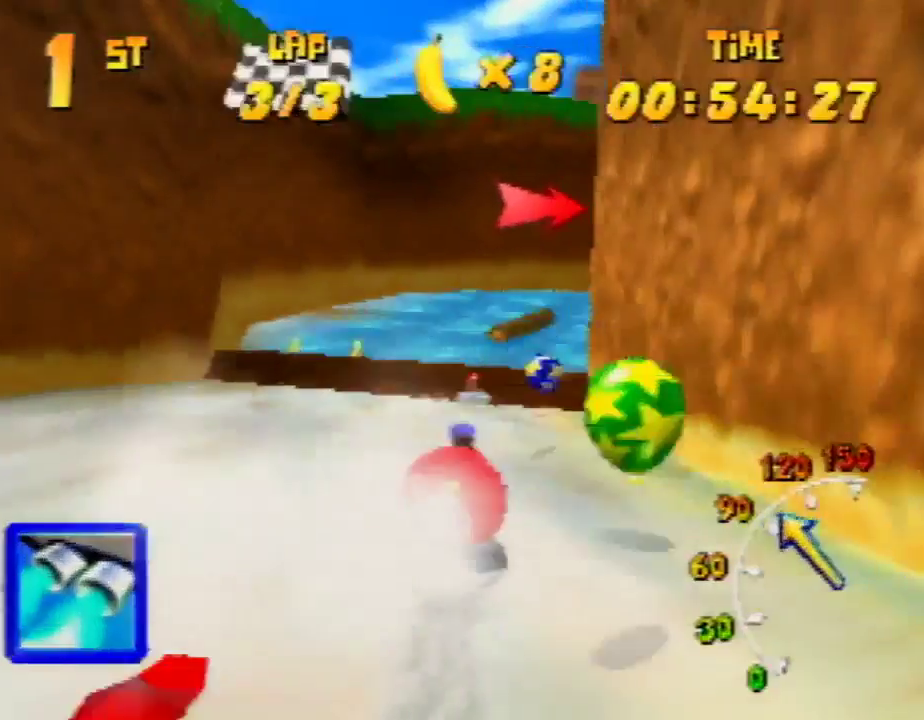
{"buttons": ["R1"], "left_stick": "up-right", "events": [[67, "A", "up"], [133, "A", "down"], [167, "A", "up"], [167, "left_stick", "up-left"], [233, "Z", "down"], [367, "Z", "up"], [367, "left_stick", "up-right"]]}
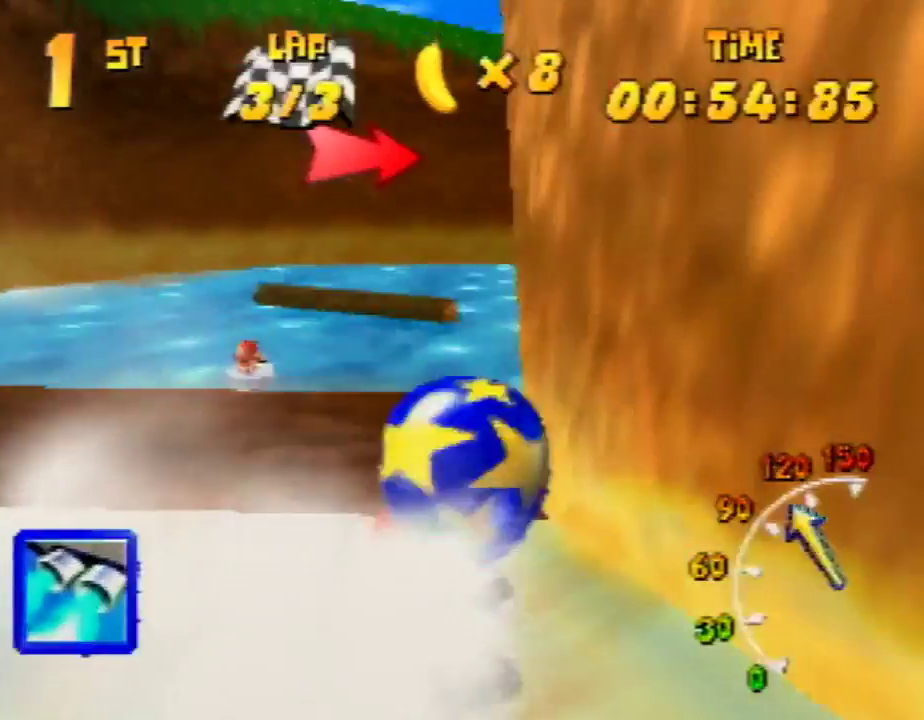
{"buttons": ["R1"], "left_stick": "up-right", "events": [[100, "left_stick", "up-left"], [233, "left_stick", "up-right"]]}
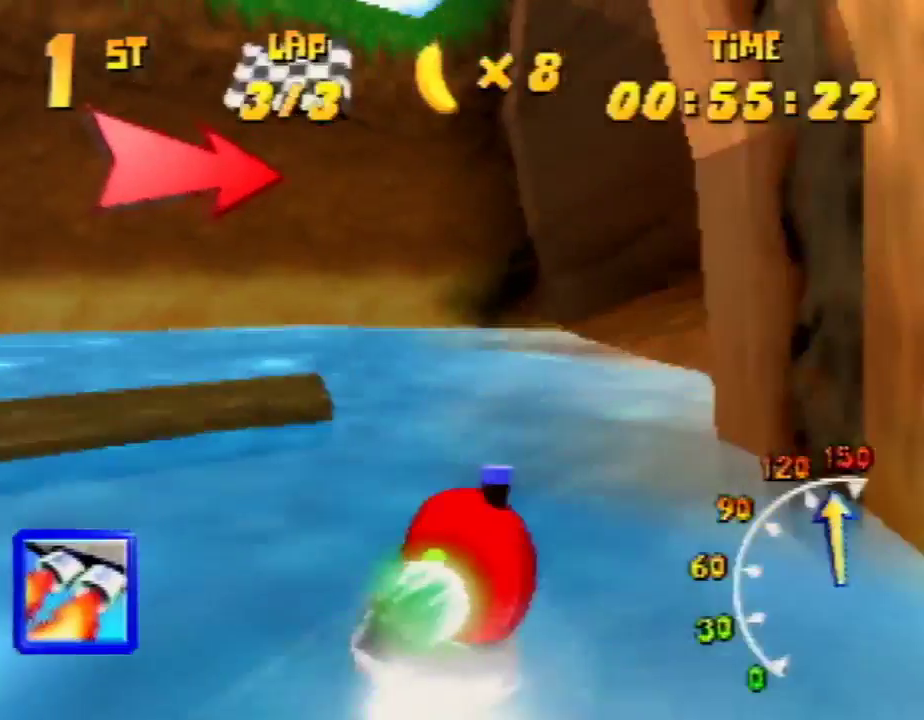
{"buttons": ["R1"], "left_stick": "up-right", "events": [[133, "left_stick", "up-left"], [200, "Z", "down"], [200, "left_stick", "up-right"], [233, "Z", "up"]]}
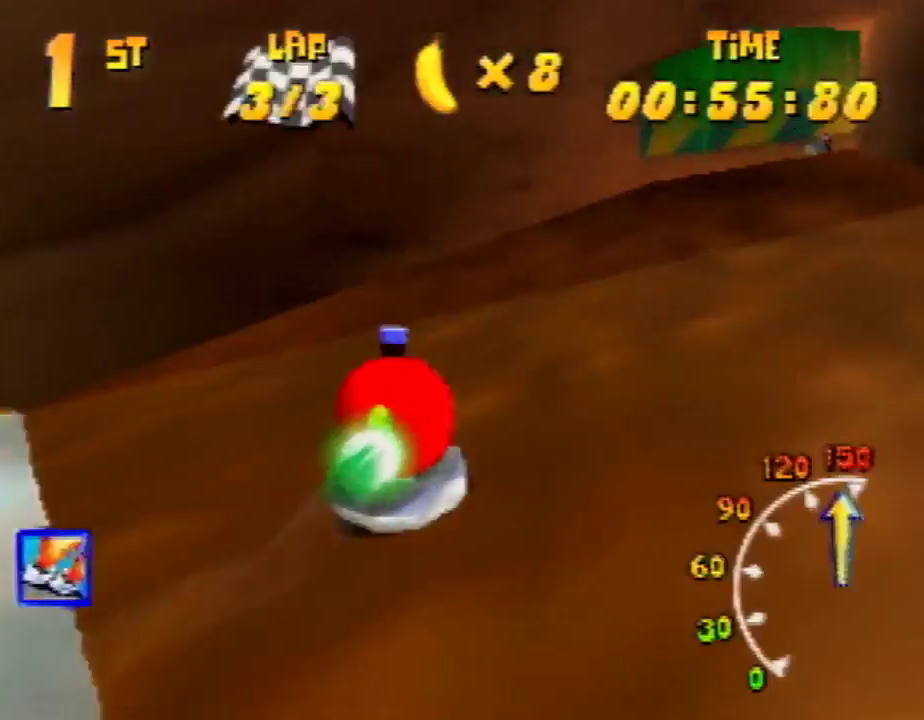
{"buttons": ["R1"], "left_stick": "up-right", "events": [[100, "R1", "up"], [167, "R1", "down"]]}
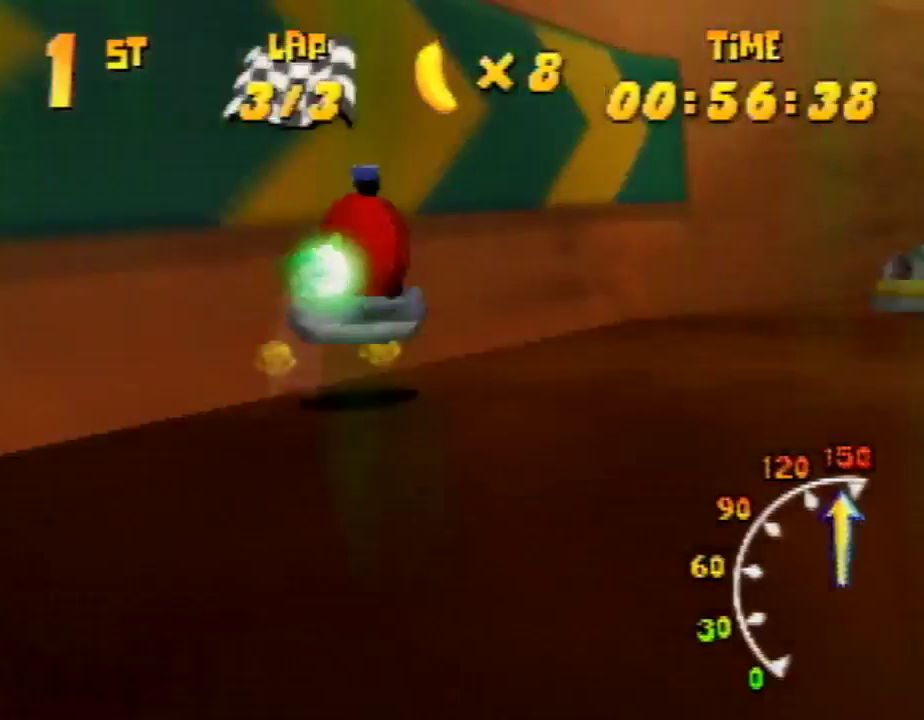
{"buttons": ["A", "B", "R1"], "left_stick": "up-left", "events": [[267, "left_stick", "up-left"], [367, "A", "down"], [367, "C_DOWN", "down"], [367, "R1", "up"], [367, "left_stick", "right"], [433, "B", "down"], [433, "C_DOWN", "up"], [433, "R1", "down"], [433, "left_stick", "up-left"]]}
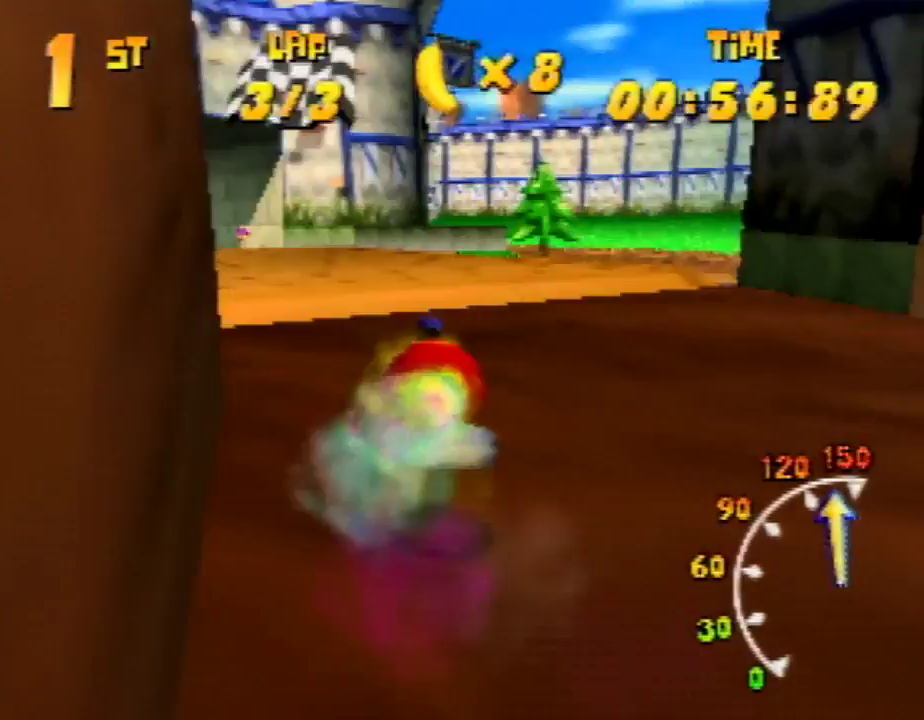
{"buttons": ["A", "R1"], "left_stick": "up-left", "events": [[200, "B", "up"], [300, "left_stick", "up-right"], [500, "left_stick", "up-left"]]}
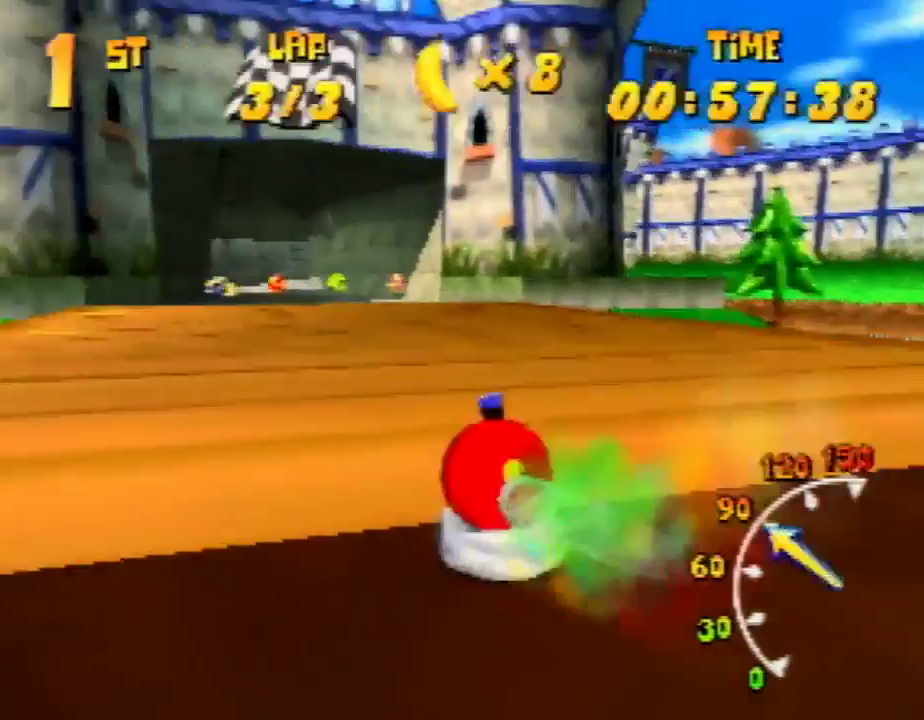
{"buttons": ["A", "R1"], "left_stick": "up-left", "events": [[233, "left_stick", "up-right"], [433, "A", "up"], [500, "A", "down"], [500, "left_stick", "up-left"]]}
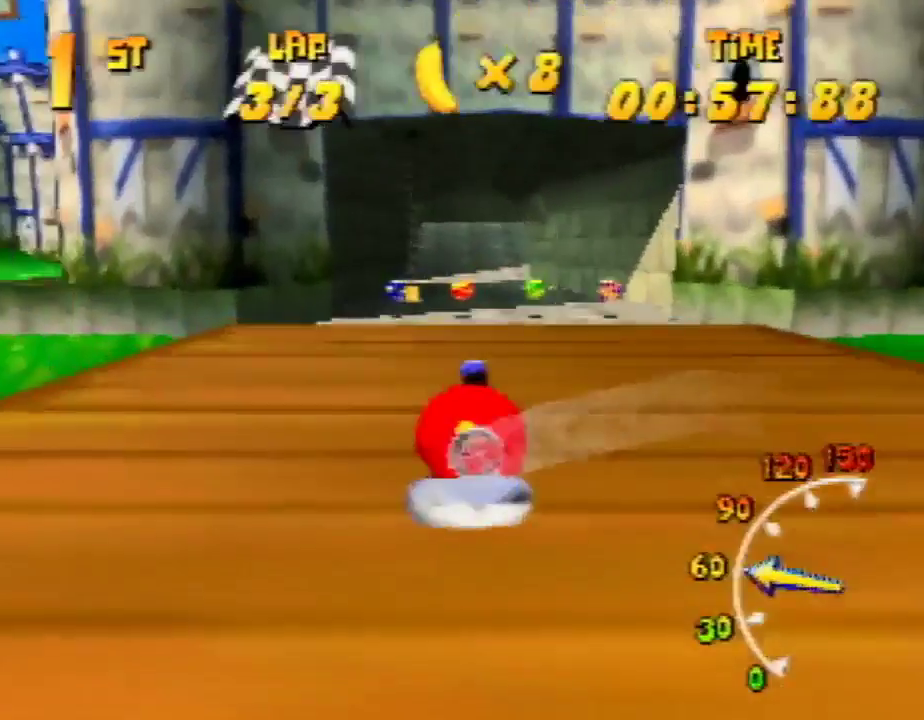
{"buttons": ["A", "R1"], "left_stick": "up-right", "events": [[133, "A", "up"], [167, "A", "down"], [300, "A", "up"], [467, "A", "down"], [467, "left_stick", "up-right"]]}
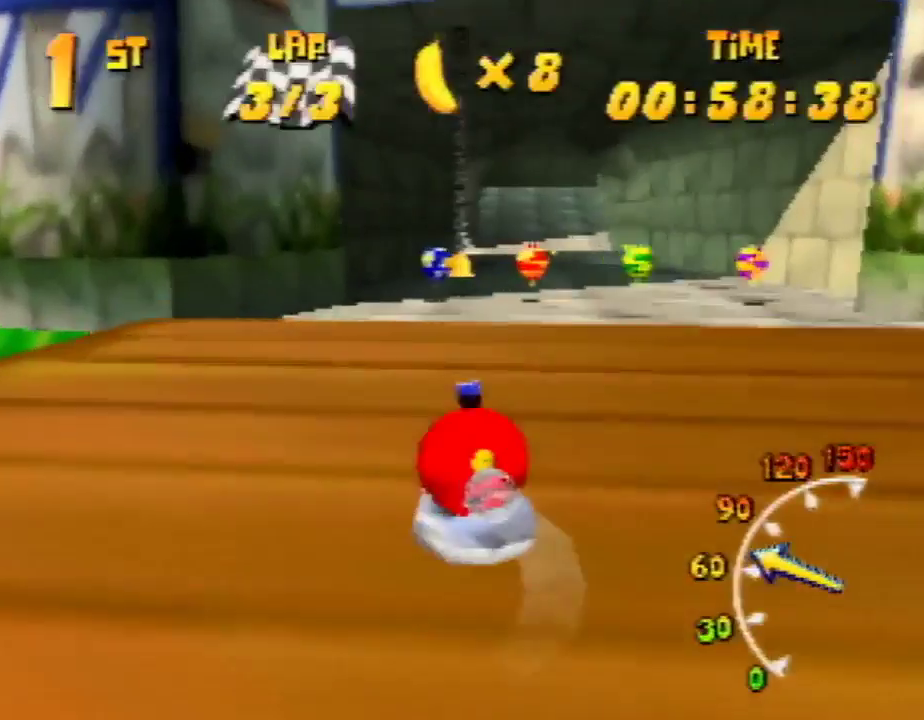
{"buttons": ["R1"], "left_stick": "up-right", "events": [[33, "A", "up"], [67, "A", "down"], [167, "A", "up"], [167, "left_stick", "up-left"], [233, "A", "down"], [400, "A", "up"], [433, "A", "down"], [500, "A", "up"], [500, "left_stick", "up-right"]]}